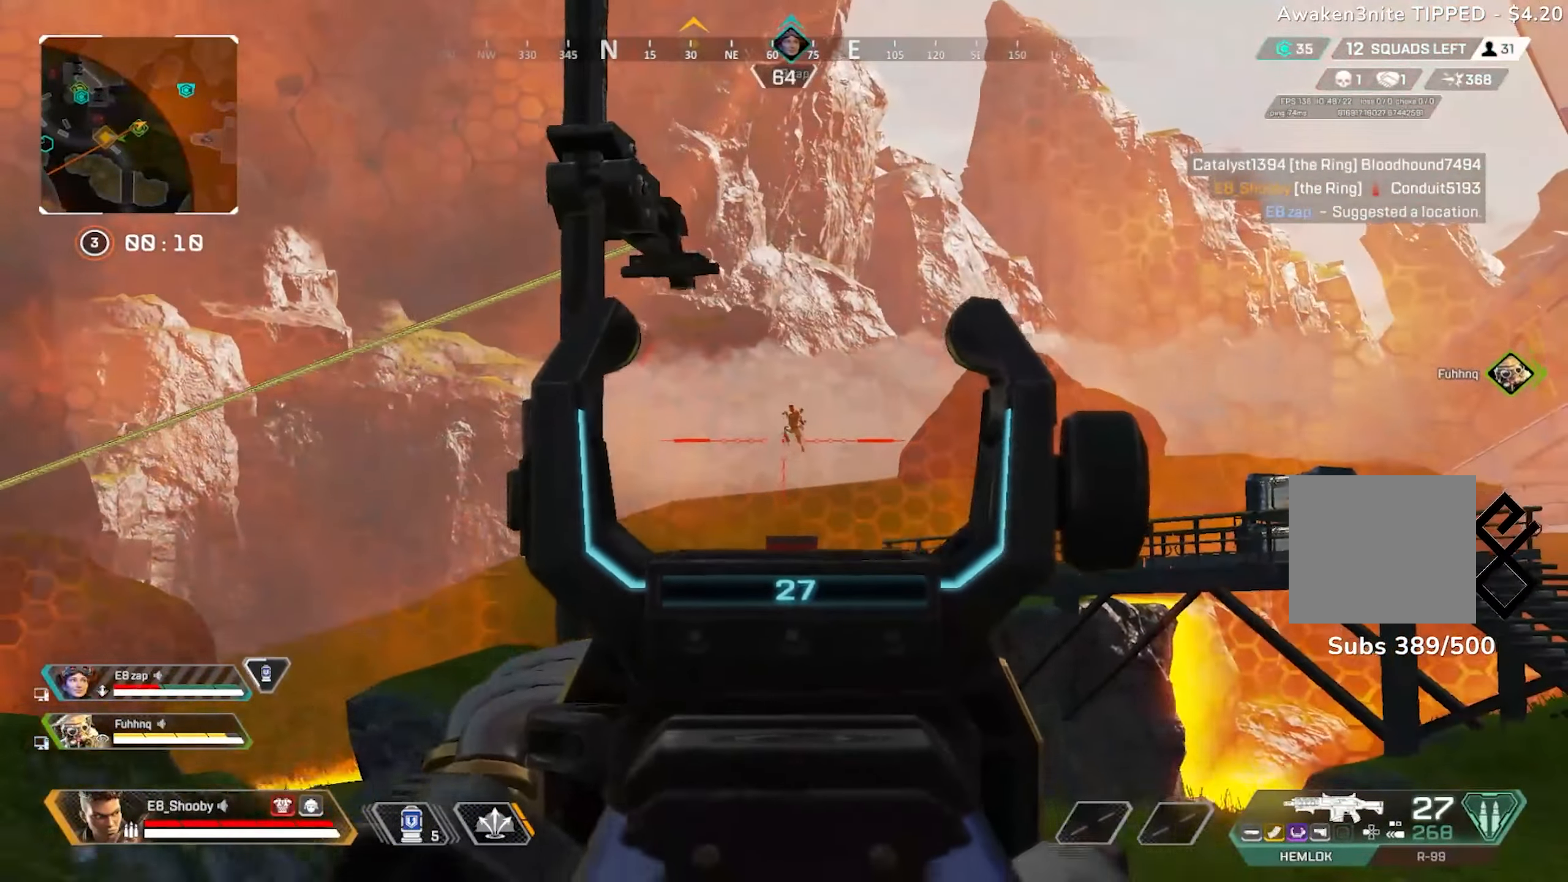
Gameplay with a controller (PlayStation layout); each line is a JSON object with the inputs held at the frame after it. "events" lists button and stick changes between this image and that frame as [ms after this image, input, new state], when the widget could be followed in between.
{"buttons": ["L2"], "left_stick": "left", "right_stick": "down", "events": [[17, "R2", "down"], [67, "right_stick", "down"], [134, "R2", "up"], [200, "R2", "down"], [284, "R2", "up"], [284, "right_stick", "down-right"], [300, "left_stick", "up-right"], [367, "R2", "down"], [417, "left_stick", "center"], [417, "right_stick", "down"], [467, "R2", "up"], [467, "left_stick", "left"]]}
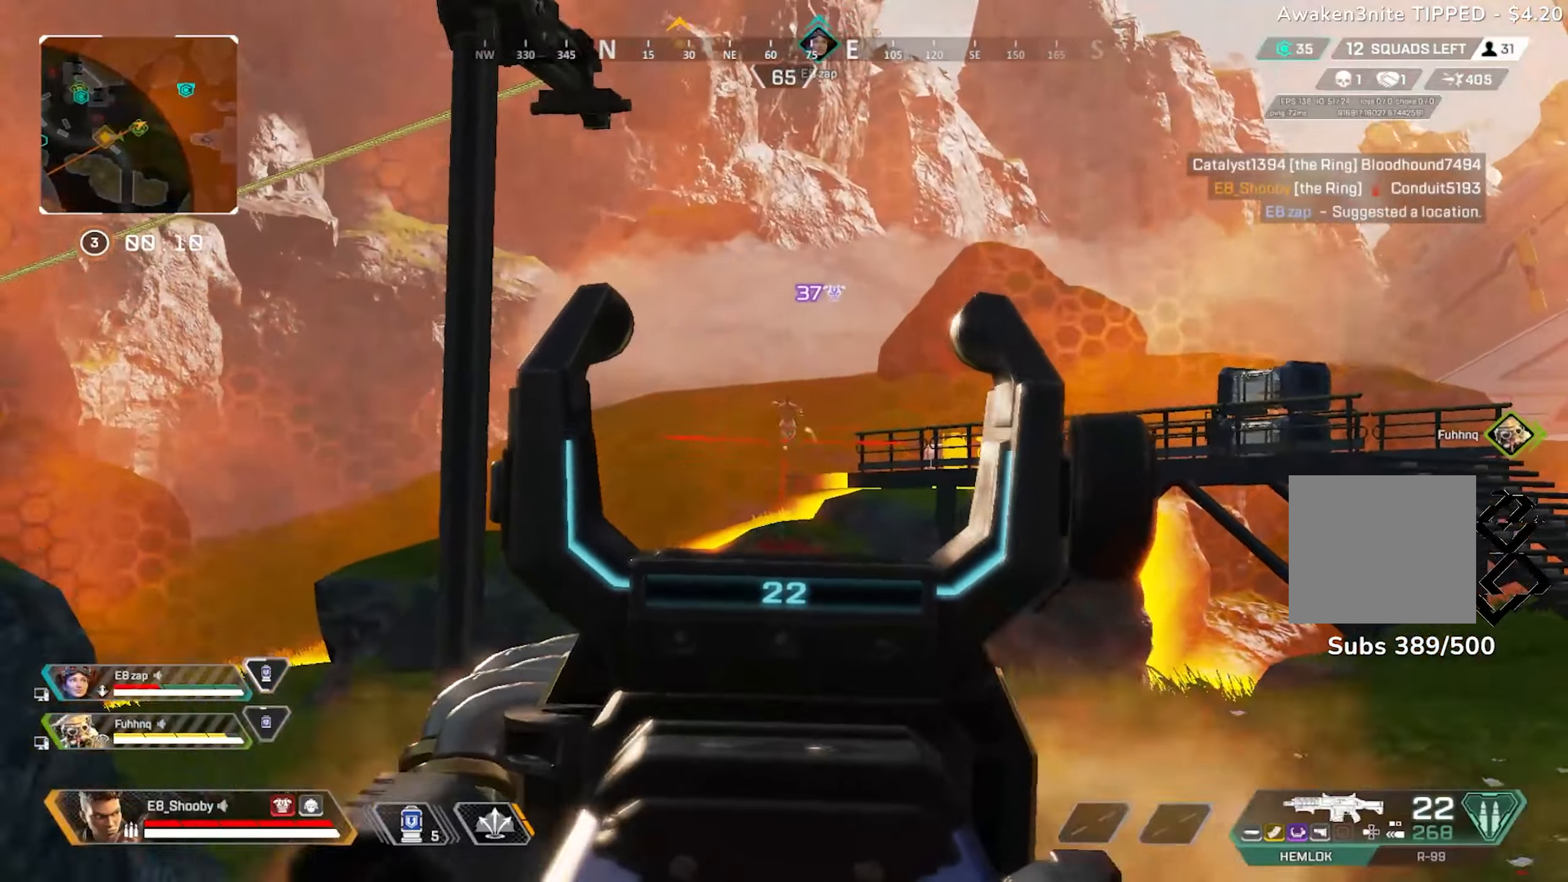
{"buttons": ["L2"], "left_stick": "right", "right_stick": "down", "events": [[33, "R2", "down"], [50, "left_stick", "center"], [116, "left_stick", "right"], [133, "R2", "up"], [200, "R2", "down"], [250, "R2", "up"], [283, "left_stick", "center"], [283, "right_stick", "up-right"], [367, "R2", "down"], [433, "right_stick", "down"], [467, "R2", "up"], [483, "left_stick", "right"]]}
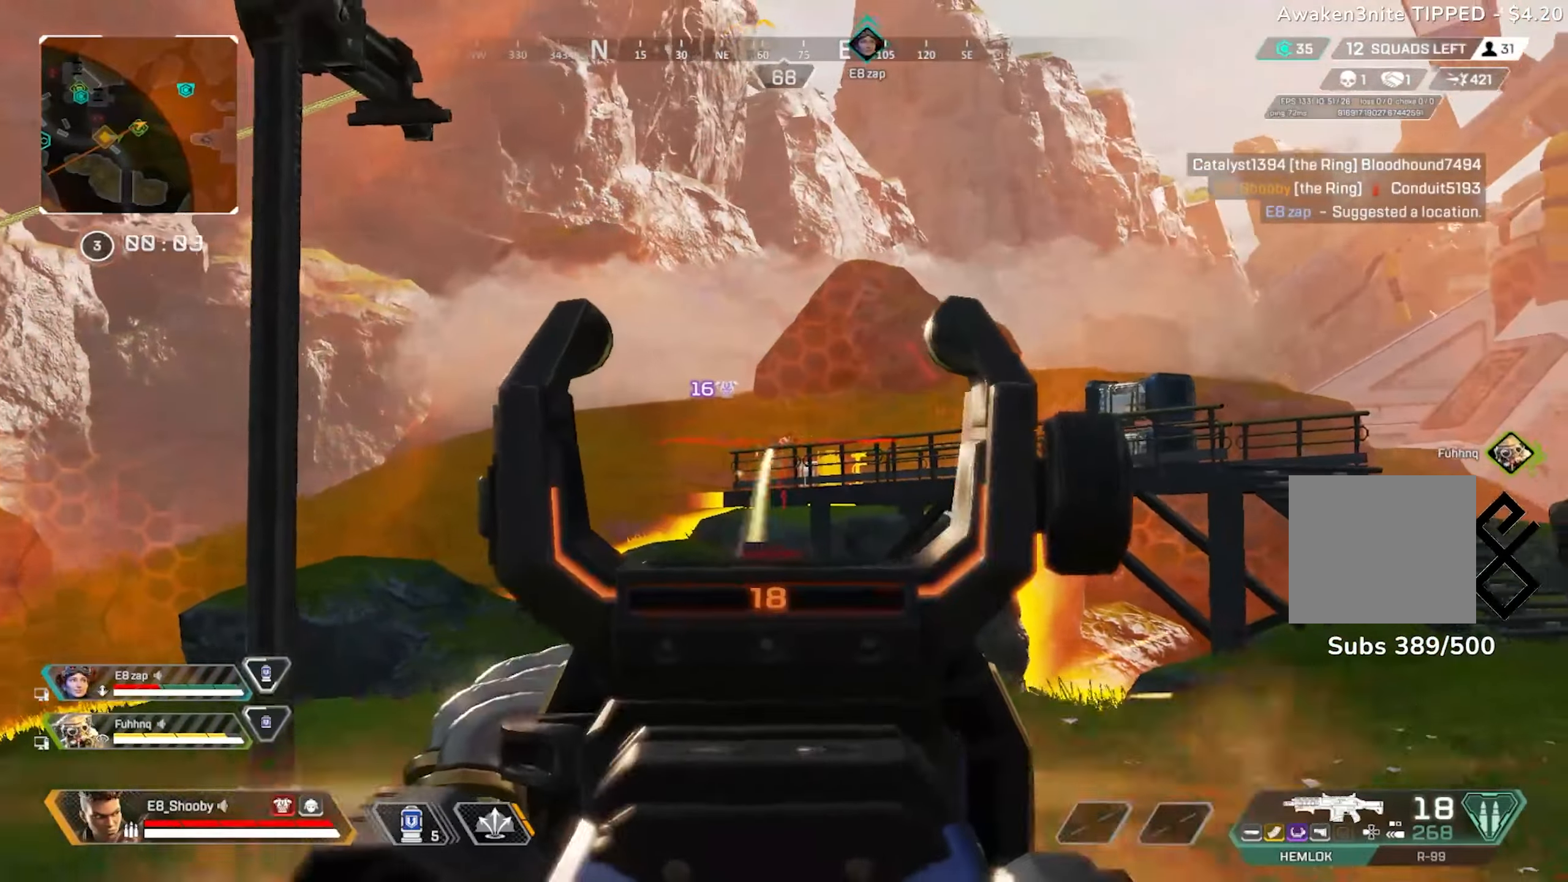
{"buttons": ["L2"], "left_stick": "left", "right_stick": "down-right", "events": [[34, "R2", "down"], [50, "right_stick", "right"], [100, "R2", "up"], [134, "left_stick", "left"], [217, "left_stick", "down-left"], [250, "R2", "down"], [334, "R2", "up"], [367, "right_stick", "down-right"], [384, "R2", "down"], [384, "left_stick", "center"], [467, "left_stick", "left"], [484, "R2", "up"]]}
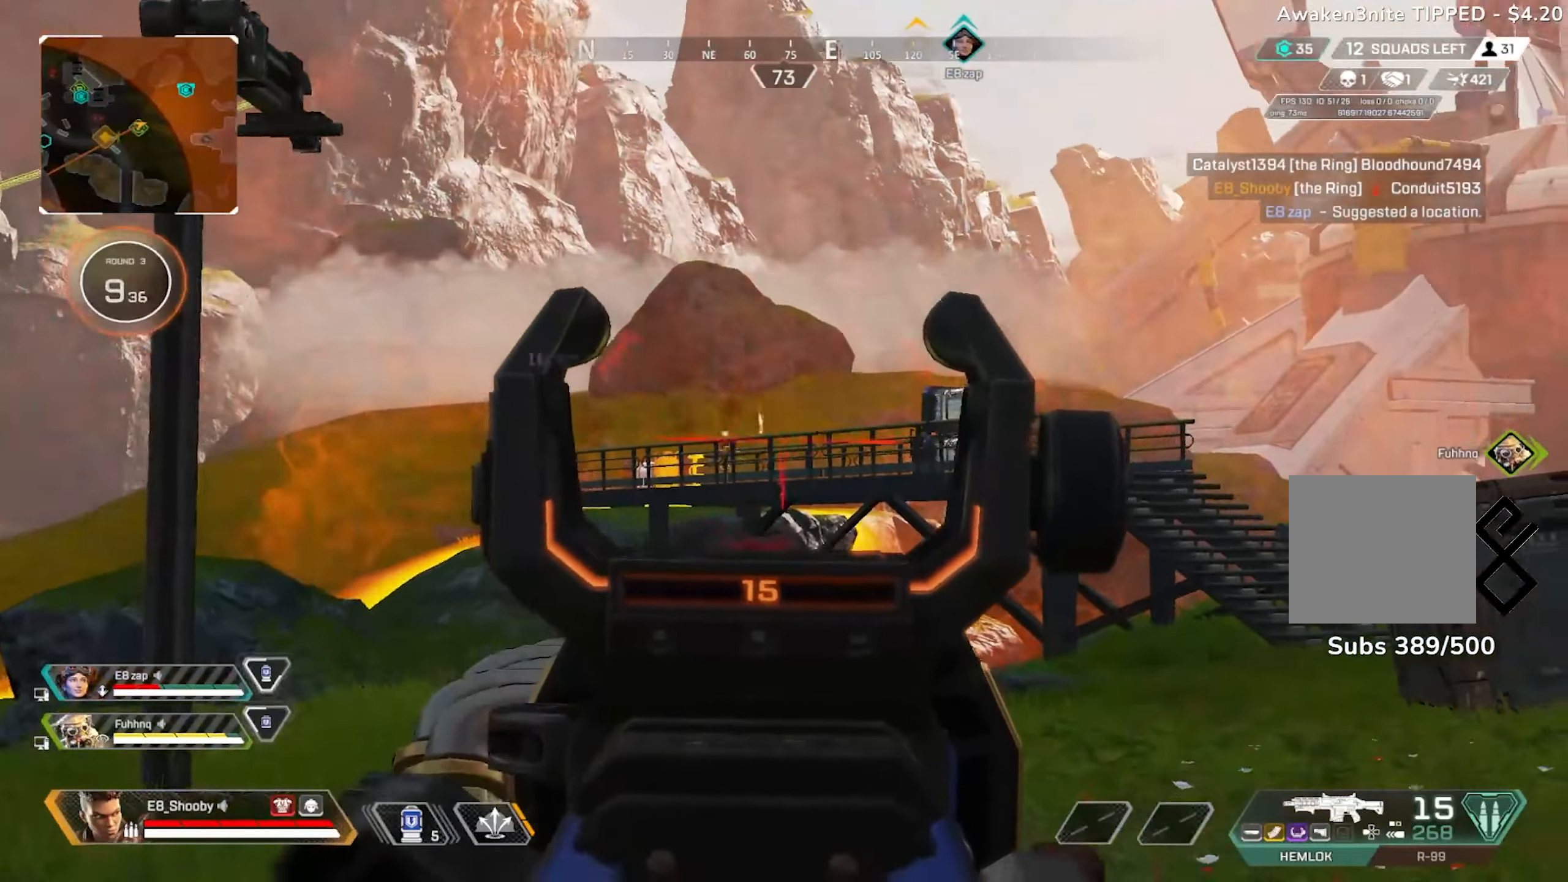
{"buttons": [], "left_stick": "down-right", "right_stick": "right", "events": [[50, "left_stick", "center"], [133, "left_stick", "down-left"], [167, "right_stick", "down-left"], [233, "right_stick", "center"], [300, "right_stick", "right"], [367, "L2", "up"], [500, "left_stick", "down-right"]]}
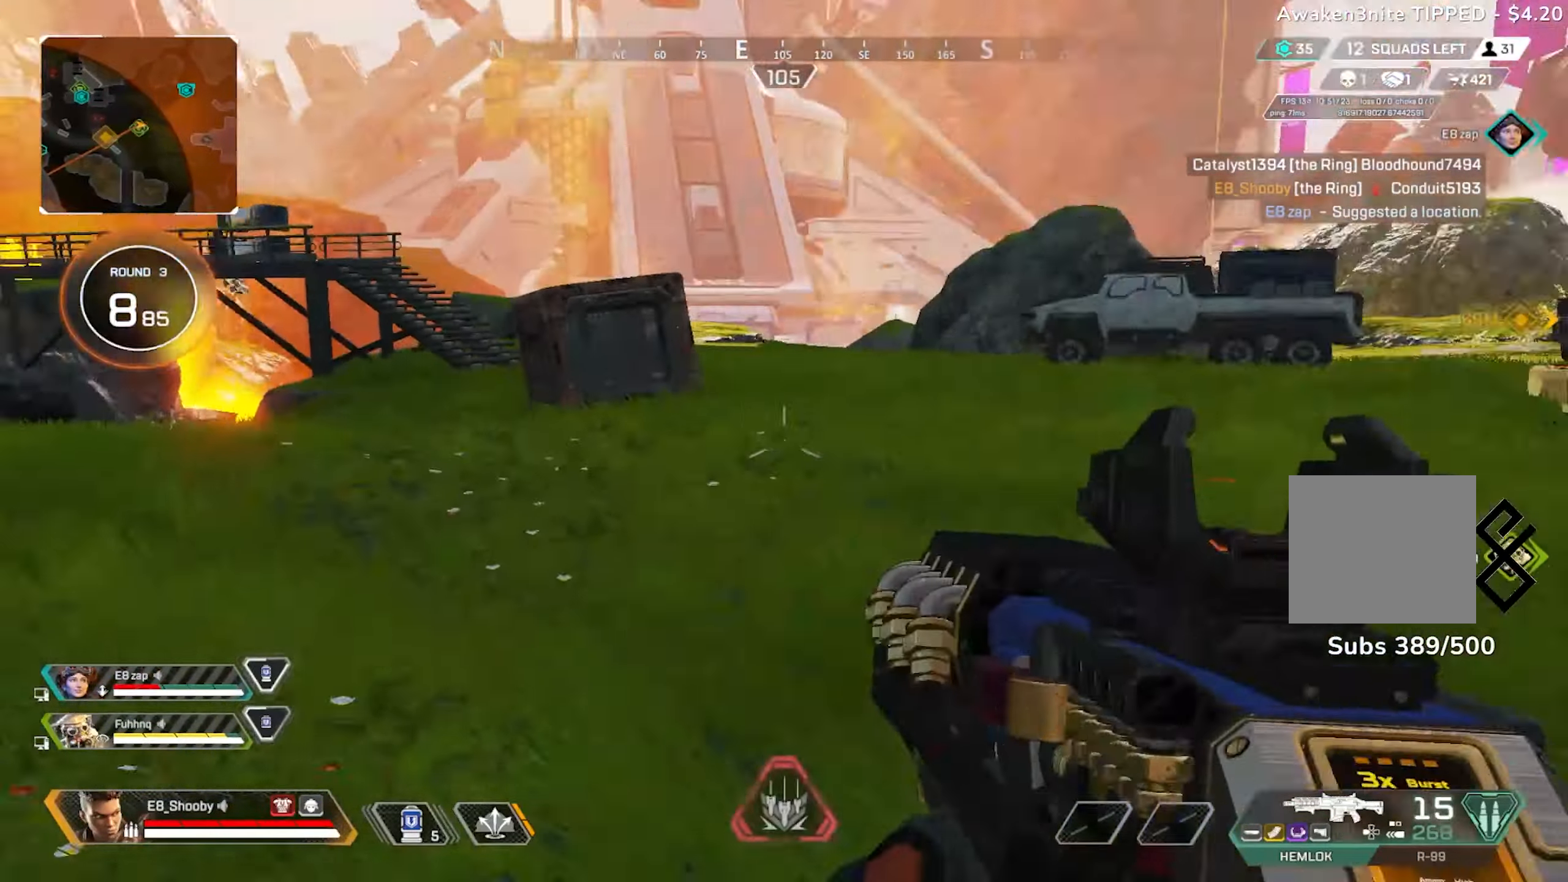
{"buttons": [], "left_stick": "up", "right_stick": "right", "events": [[67, "SQUARE", "down"], [67, "left_stick", "up-right"], [134, "SQUARE", "up"], [184, "left_stick", "up"]]}
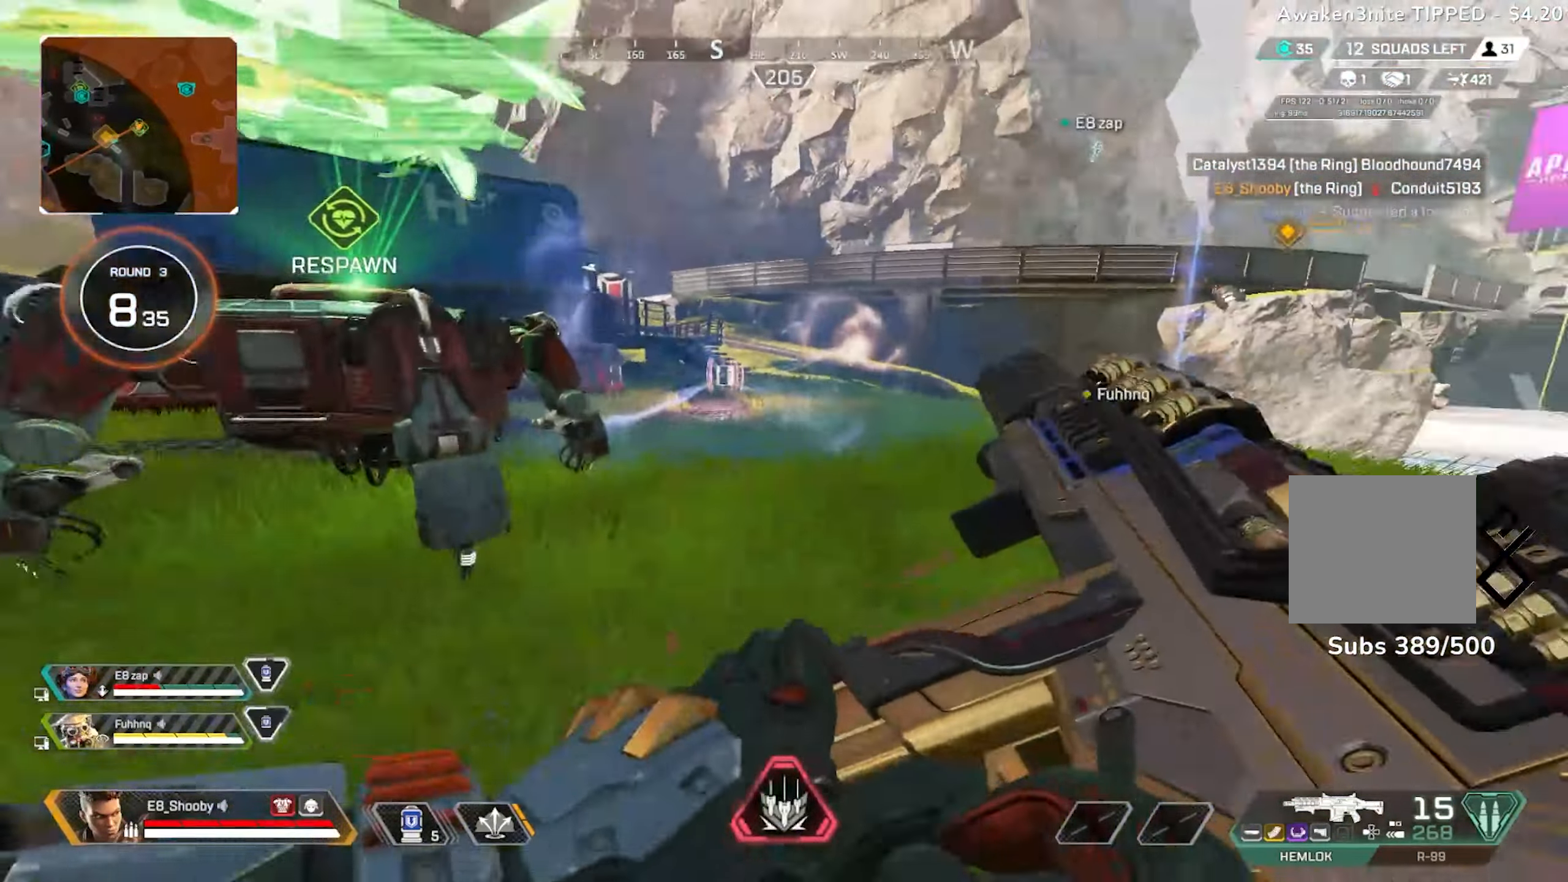
{"buttons": [], "left_stick": "up", "right_stick": "center", "events": [[167, "right_stick", "center"]]}
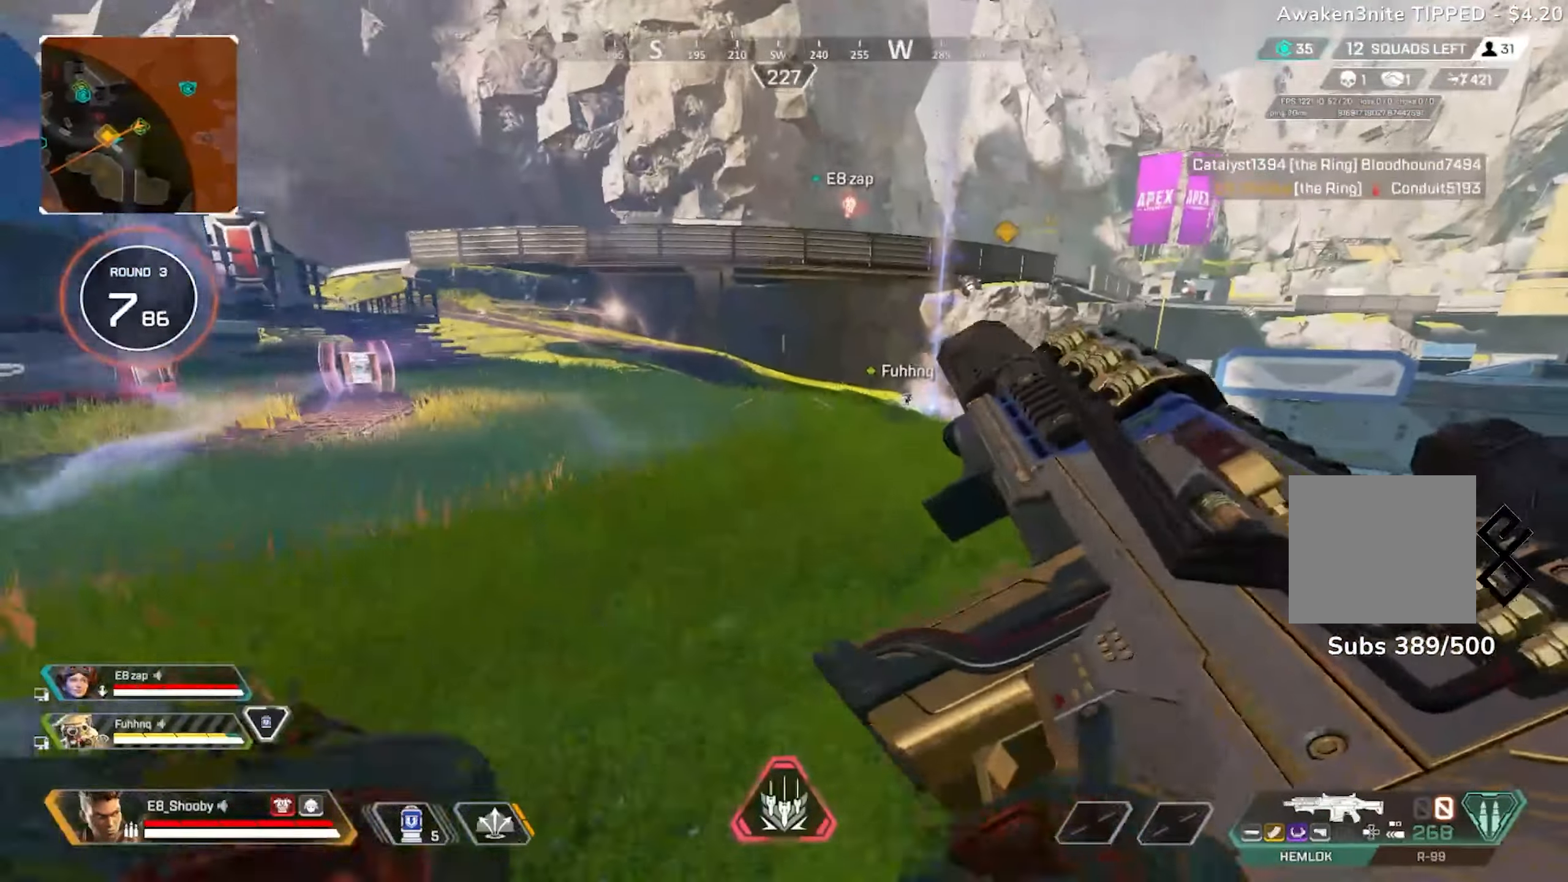
{"buttons": ["R3"], "left_stick": "up", "right_stick": "center", "events": [[217, "right_stick", "left"], [334, "right_stick", "center"], [401, "R3", "down"]]}
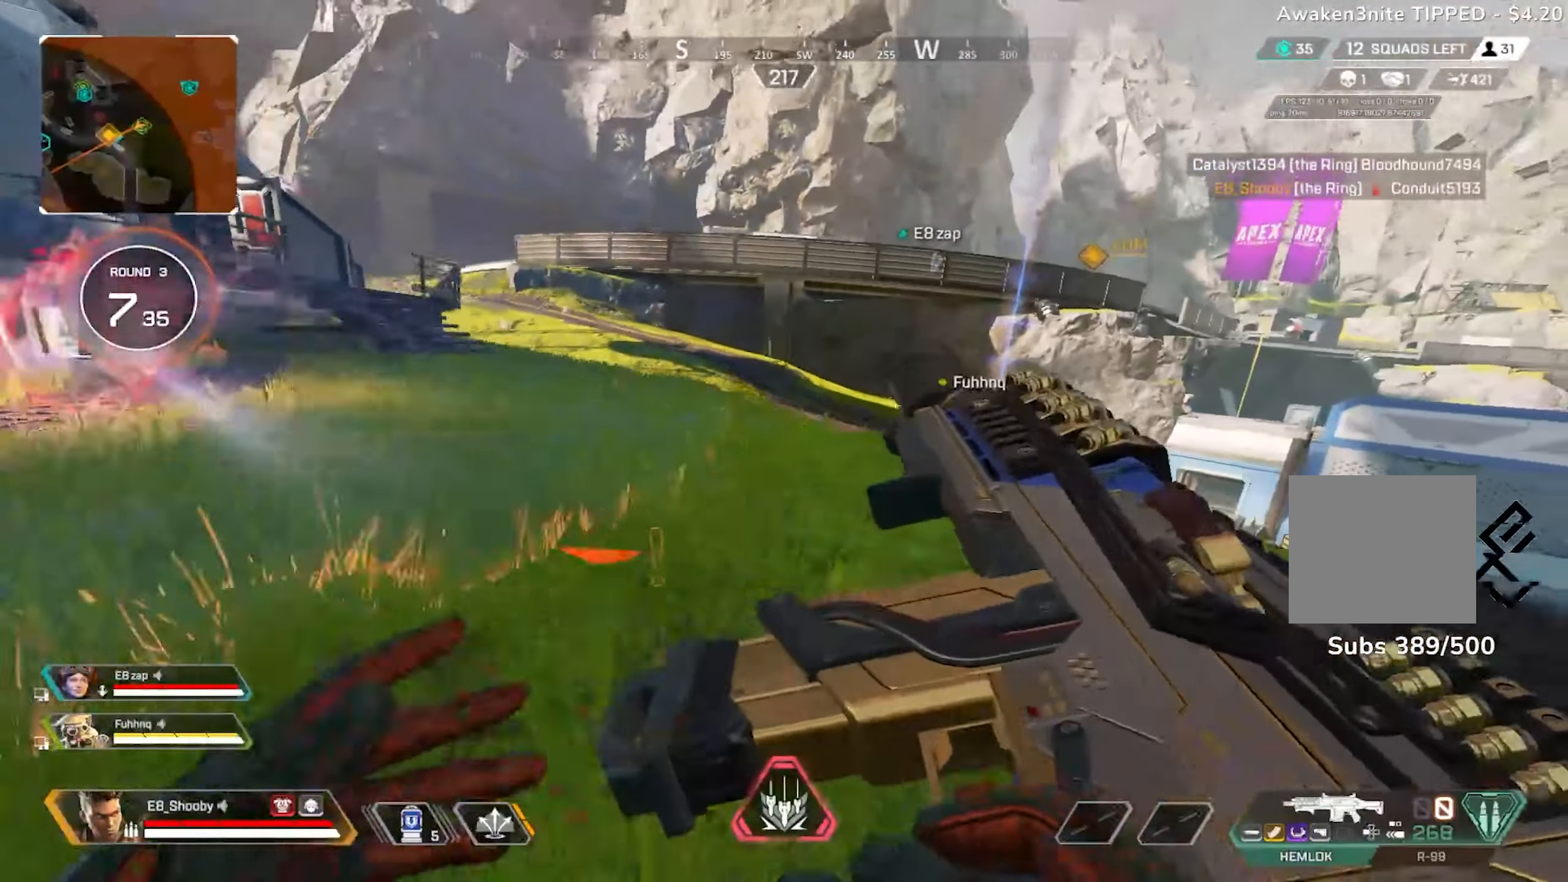
{"buttons": ["CIRCLE"], "left_stick": "up-left", "right_stick": "center", "events": [[16, "R3", "up"], [83, "right_stick", "right"], [167, "L3", "down"], [167, "left_stick", "up-left"], [233, "right_stick", "center"], [250, "L3", "up"], [383, "CIRCLE", "down"]]}
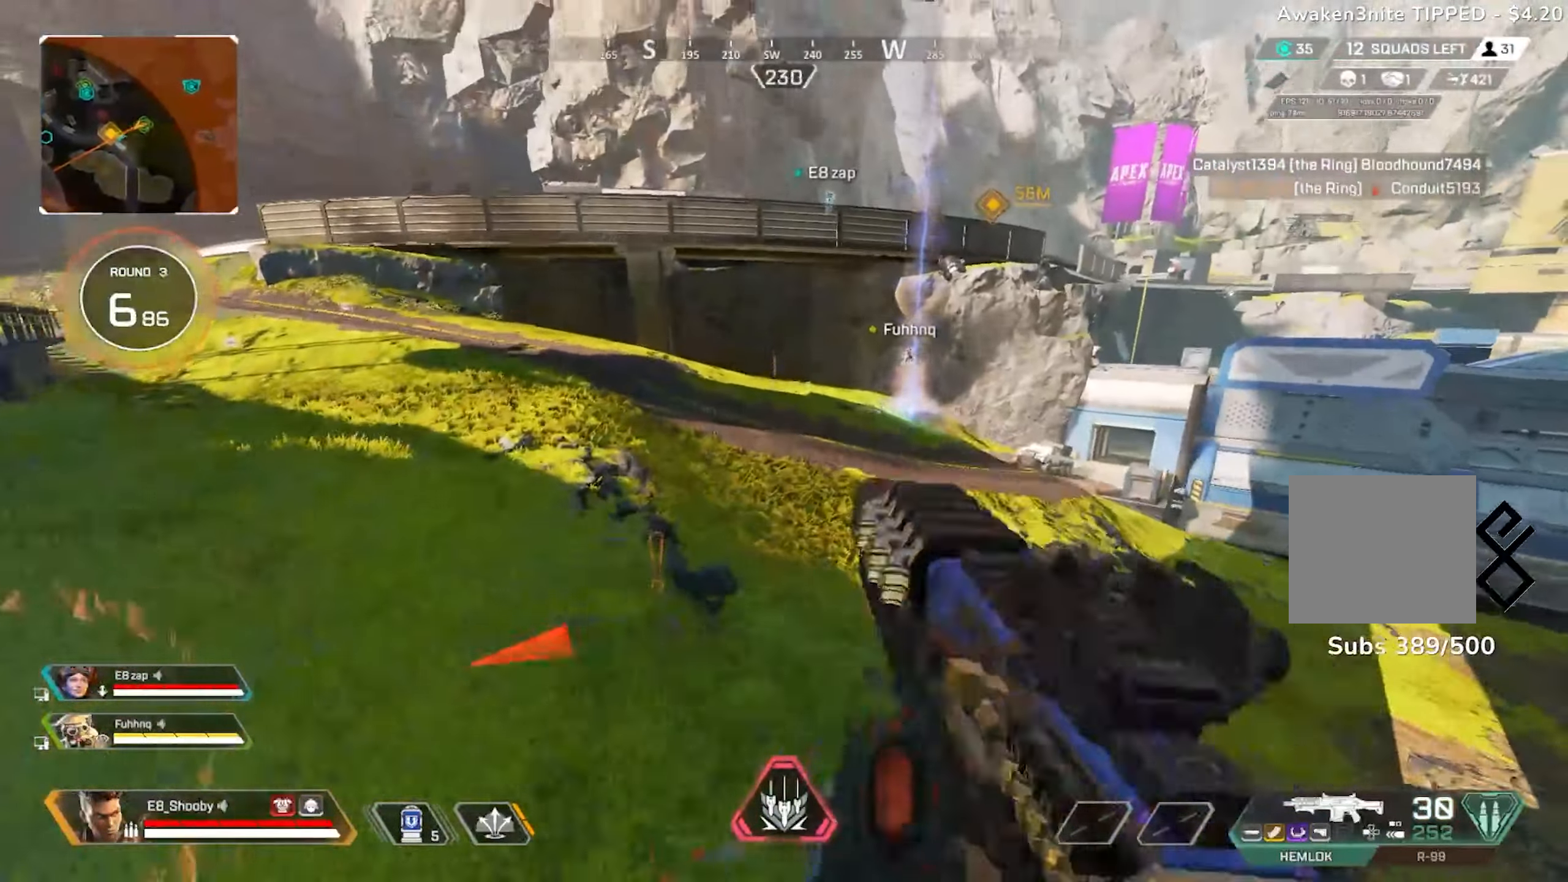
{"buttons": [], "left_stick": "up", "right_stick": "center", "events": [[150, "left_stick", "up"], [217, "CIRCLE", "up"]]}
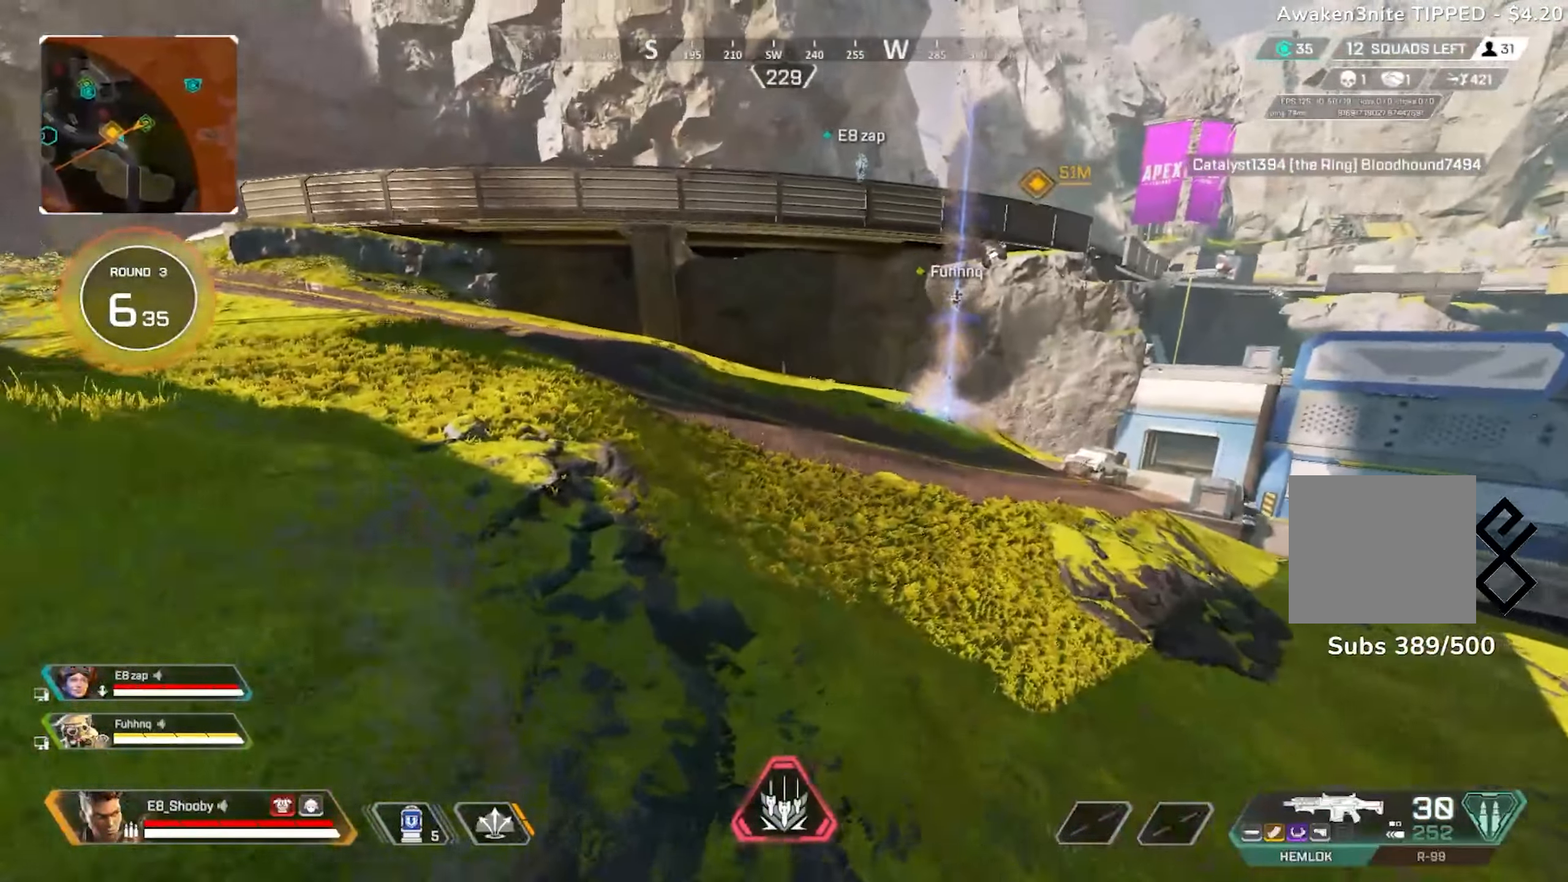
{"buttons": [], "left_stick": "left", "right_stick": "center", "events": [[83, "right_stick", "right"], [250, "left_stick", "up-left"], [267, "right_stick", "center"], [400, "left_stick", "left"]]}
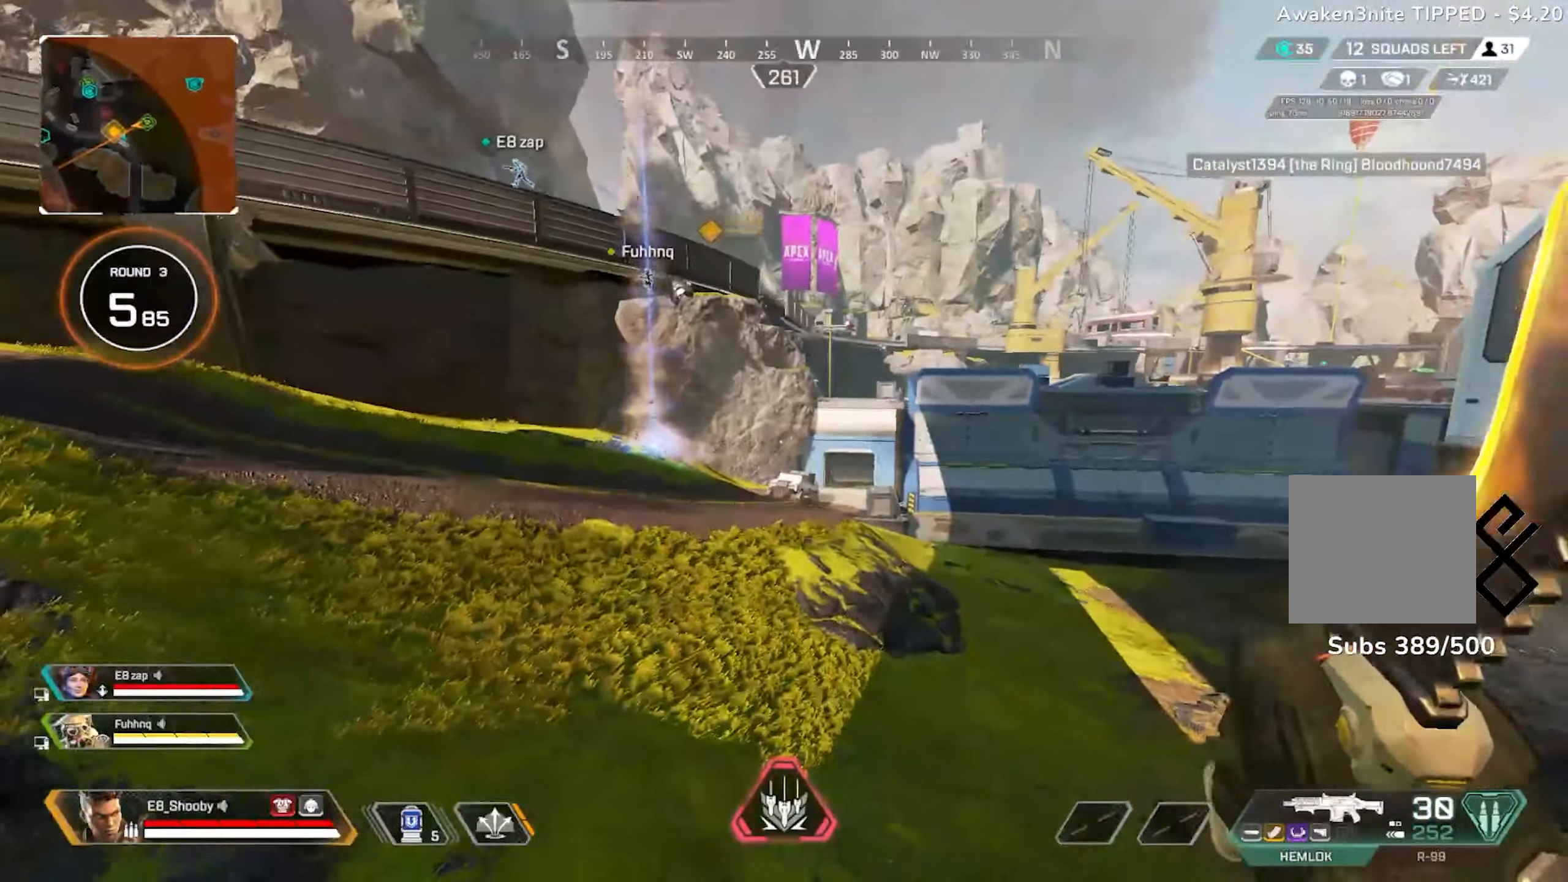
{"buttons": [], "left_stick": "up-left", "right_stick": "up-left", "events": [[117, "left_stick", "up-left"], [300, "right_stick", "up-left"]]}